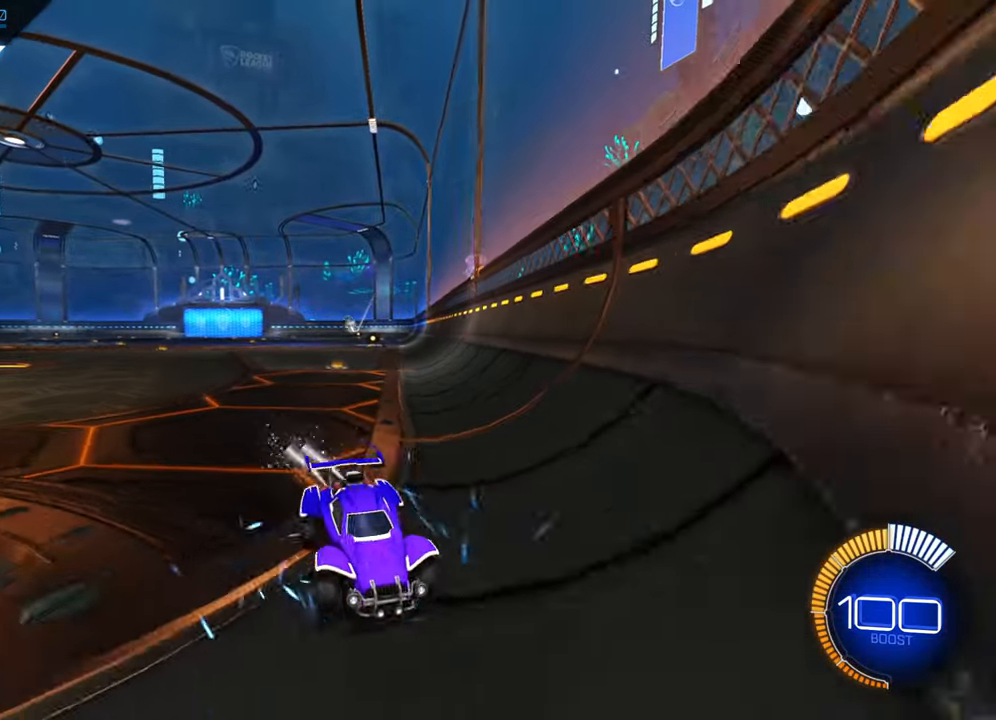
Gameplay with a controller (Xbox layout); each line is a JSON object with the inputs held at the frame after it. "events" lists button and stick changes between this image and that frame as [ms after this image, input, new state], when the widget could be followed in between. Not read: L3 R3 SELECT right_stick.
{"buttons": ["R2"], "left_stick": "down-left", "events": [[417, "left_stick", "down-left"], [433, "B", "up"]]}
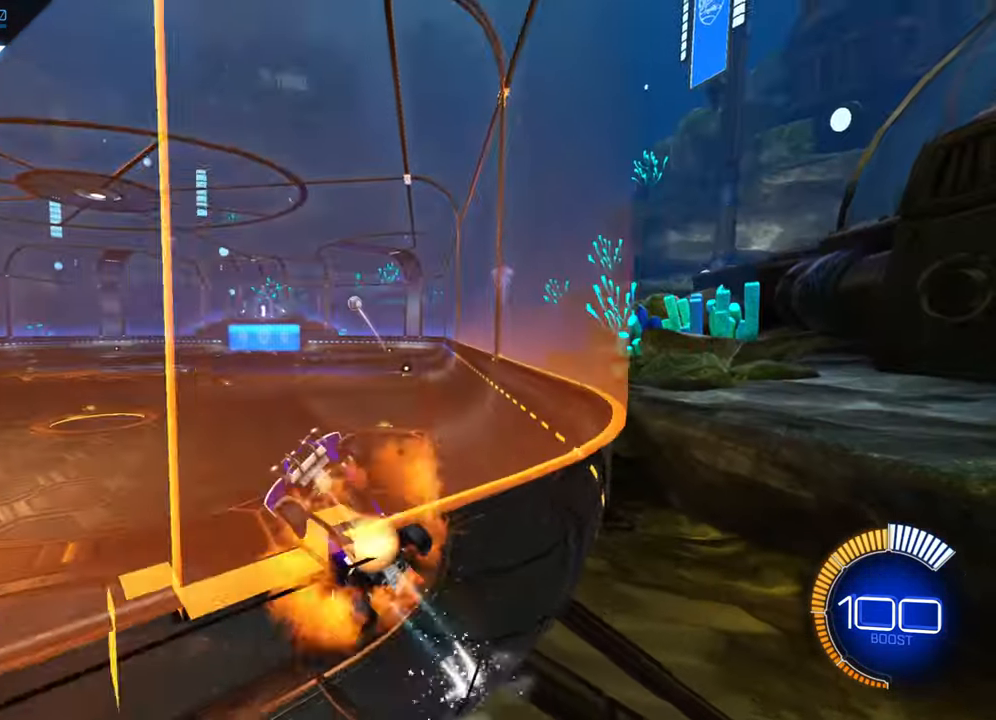
{"buttons": [], "left_stick": "up-right", "events": [[17, "A", "down"], [50, "A", "up"], [67, "left_stick", "right"], [133, "X", "down"], [417, "left_stick", "up-right"], [467, "X", "up"], [483, "R2", "up"]]}
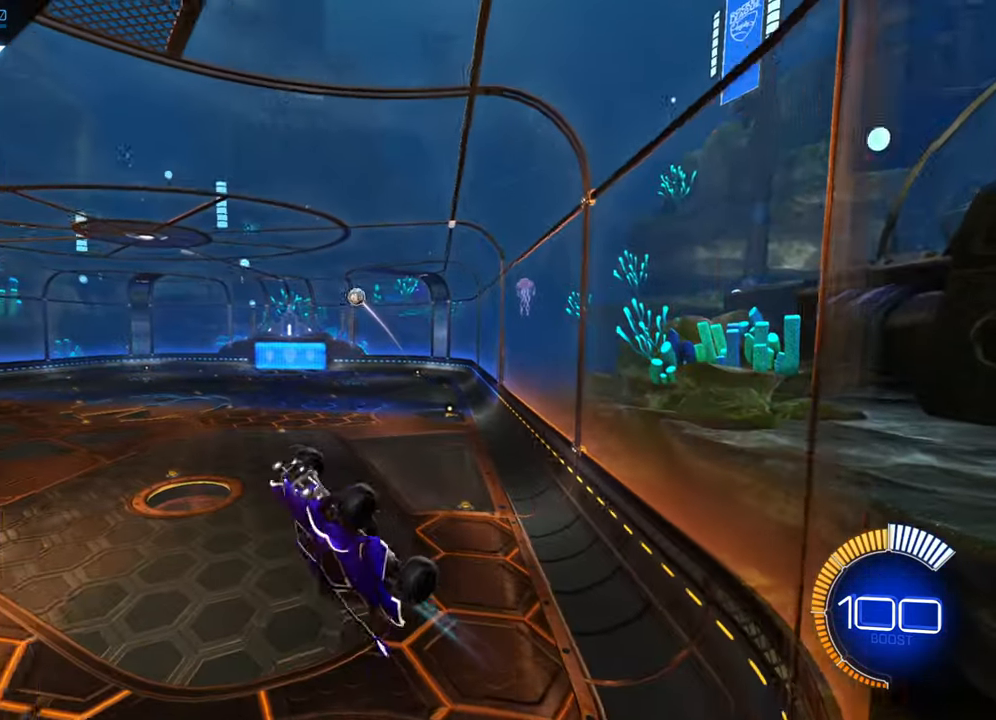
{"buttons": ["B"], "left_stick": "up-left", "events": [[17, "left_stick", "up"], [167, "B", "down"], [183, "left_stick", "center"], [300, "B", "up"], [367, "left_stick", "up"], [434, "B", "down"], [450, "left_stick", "up-left"]]}
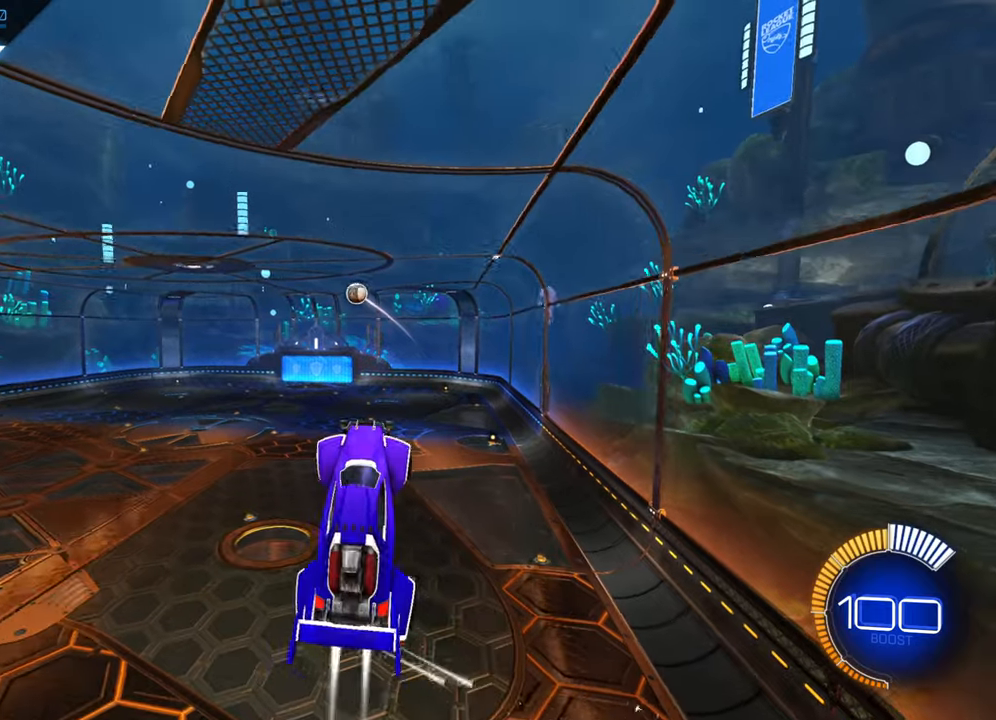
{"buttons": [], "left_stick": "center", "events": [[17, "B", "up"], [84, "left_stick", "center"], [117, "B", "down"], [184, "left_stick", "down-left"], [350, "left_stick", "center"], [434, "B", "up"]]}
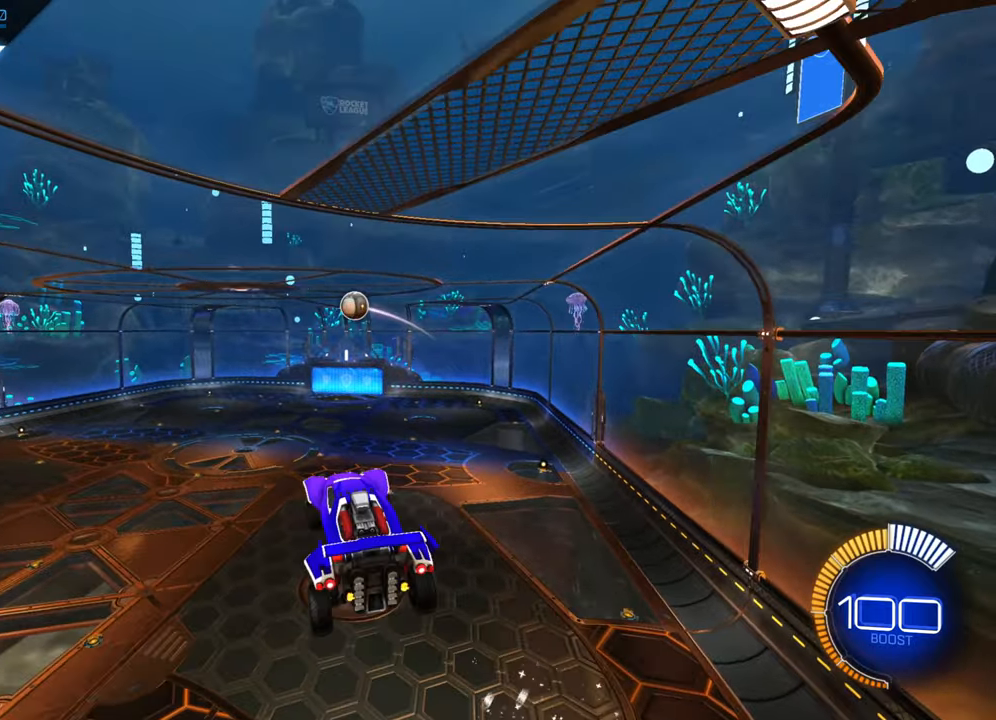
{"buttons": ["B"], "left_stick": "center", "events": [[100, "B", "down"], [100, "left_stick", "left"], [267, "left_stick", "up"], [284, "B", "up"], [400, "left_stick", "center"], [450, "B", "down"]]}
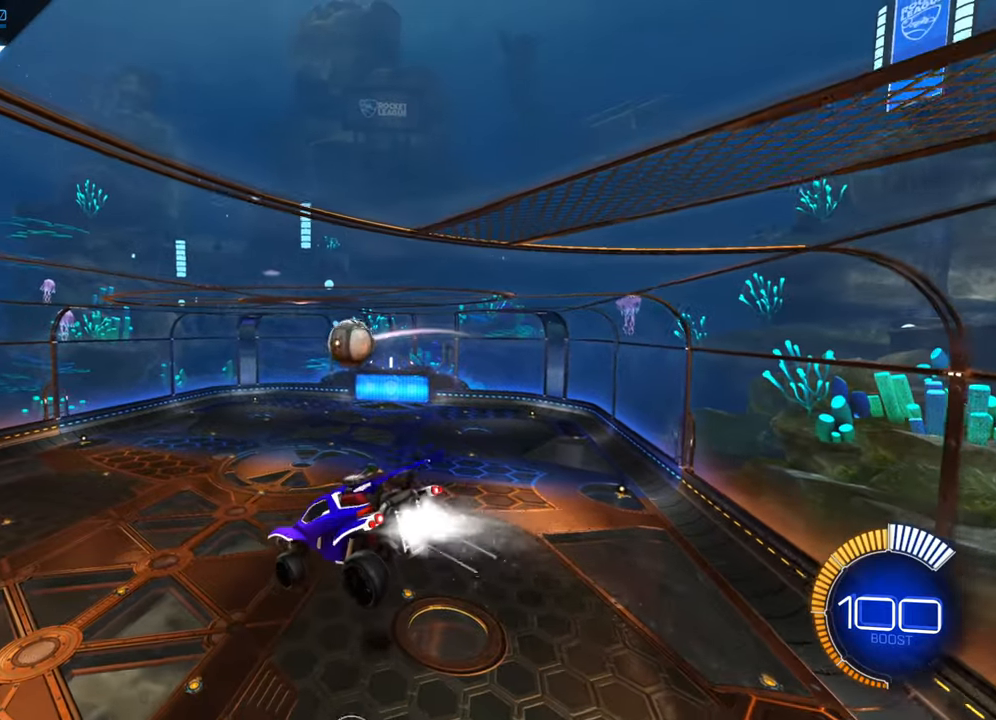
{"buttons": ["B", "R1"], "left_stick": "center", "events": [[117, "B", "up"], [200, "B", "down"], [200, "R1", "down"], [367, "left_stick", "up-right"], [484, "left_stick", "center"]]}
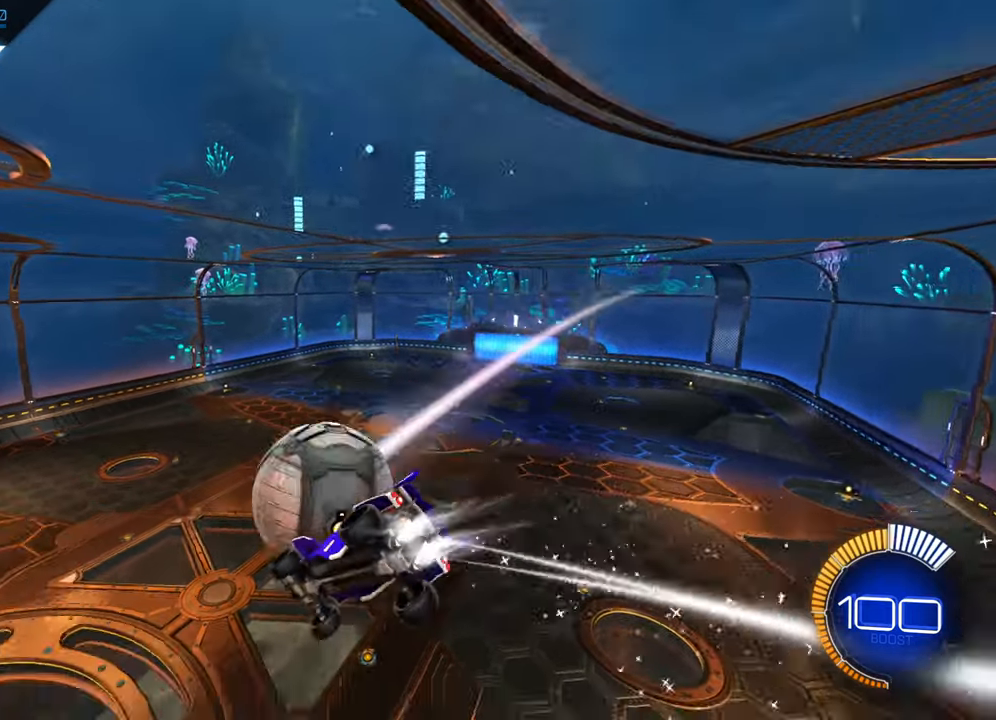
{"buttons": ["B", "R1"], "left_stick": "center", "events": [[50, "R1", "up"], [100, "R1", "down"]]}
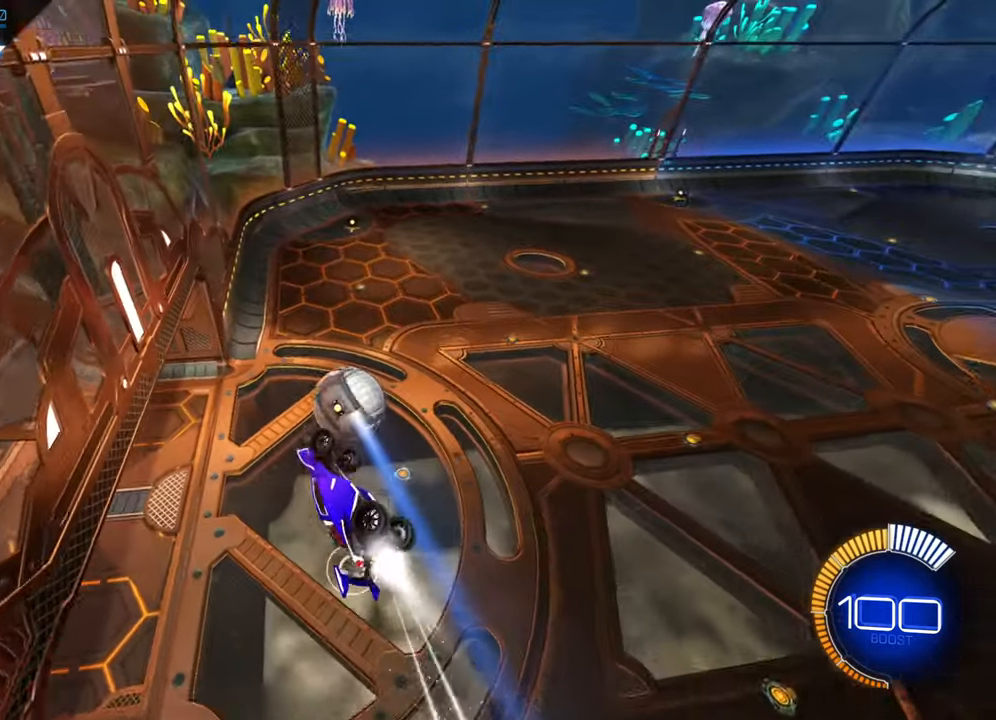
{"buttons": ["B", "R2"], "left_stick": "center", "events": [[200, "B", "up"], [217, "R1", "up"], [217, "R2", "down"], [334, "B", "down"]]}
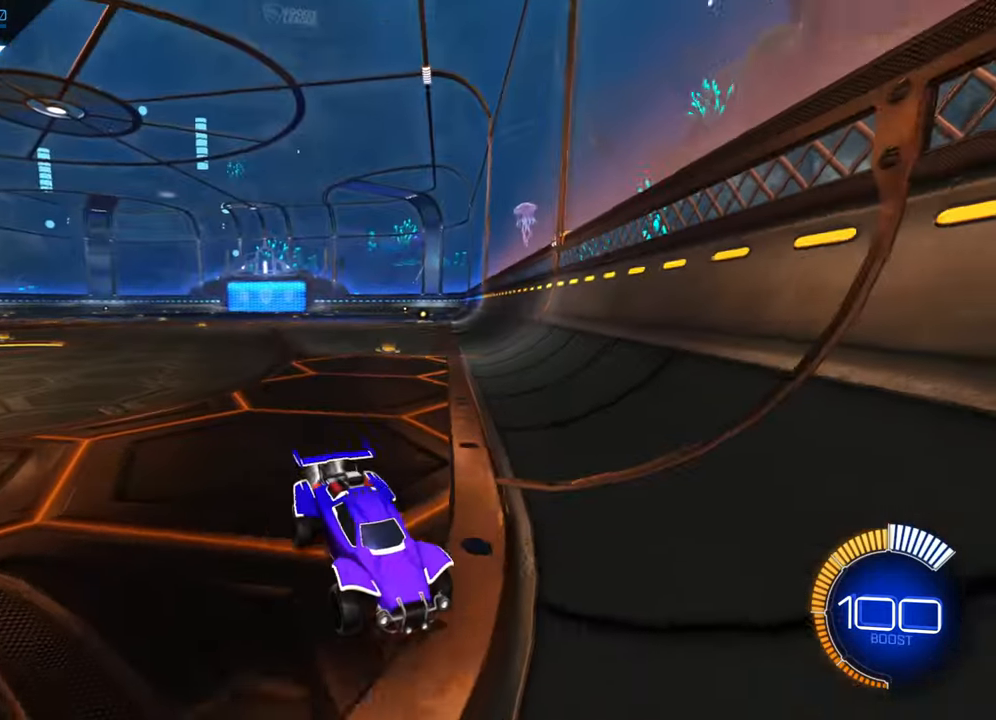
{"buttons": ["B", "R2"], "left_stick": "center", "events": [[84, "left_stick", "right"], [250, "left_stick", "center"]]}
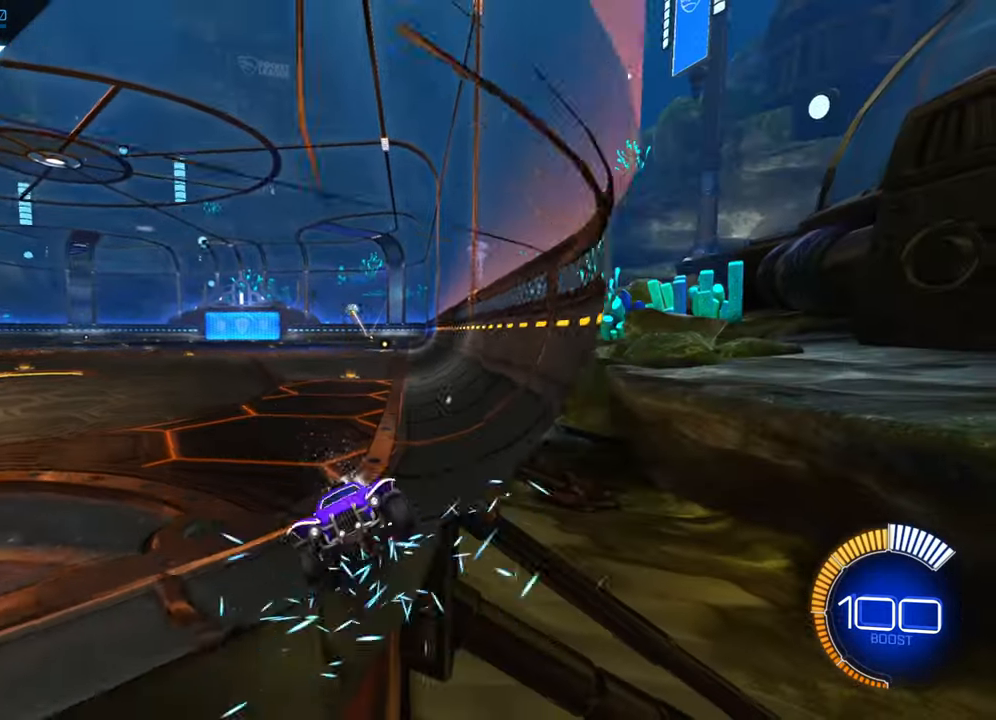
{"buttons": ["X", "R2"], "left_stick": "down-right", "events": [[17, "left_stick", "down-left"], [234, "B", "up"], [317, "A", "down"], [367, "A", "up"], [400, "left_stick", "down-right"], [434, "X", "down"]]}
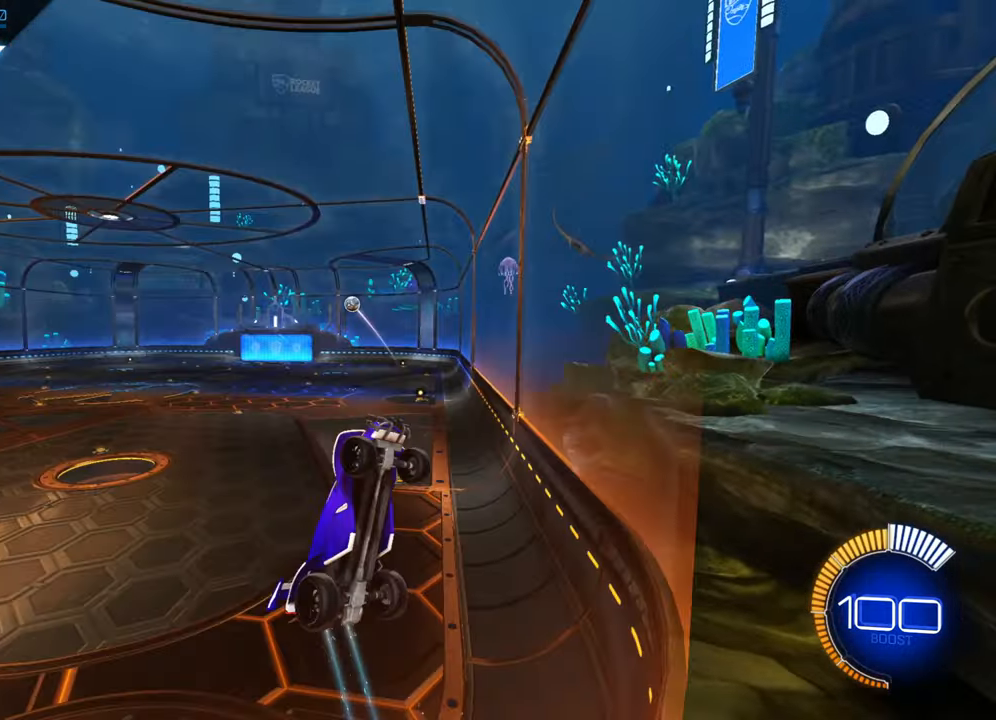
{"buttons": [], "left_stick": "up-left", "events": [[317, "left_stick", "up-right"], [367, "X", "up"], [400, "R2", "up"], [400, "left_stick", "up-left"]]}
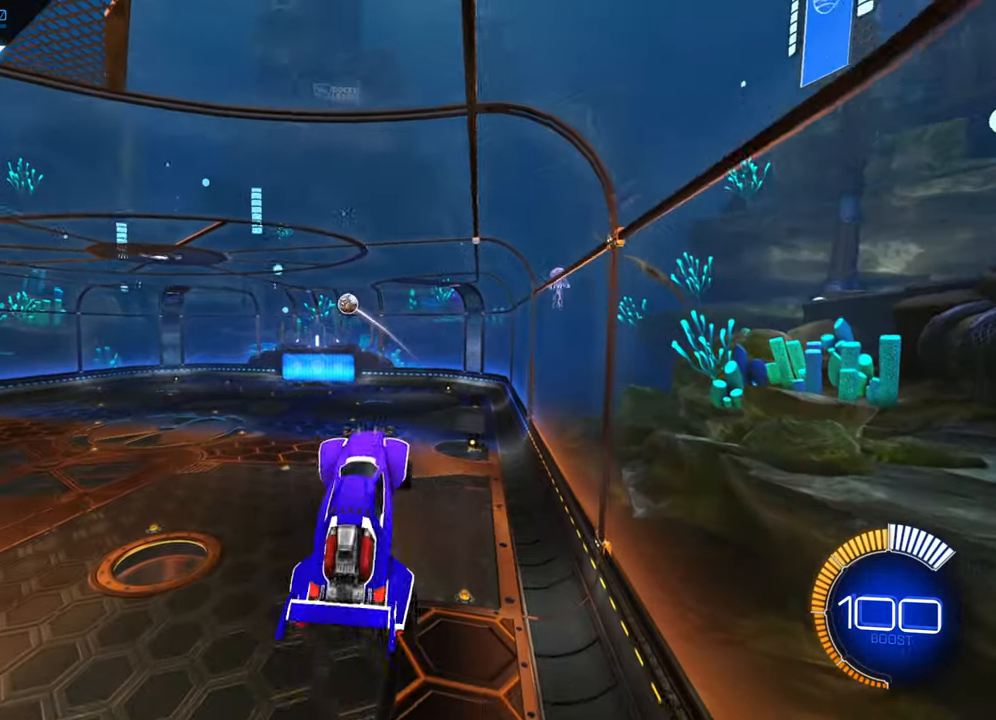
{"buttons": ["B"], "left_stick": "center", "events": [[50, "B", "down"], [134, "left_stick", "center"], [300, "left_stick", "up"], [467, "left_stick", "center"]]}
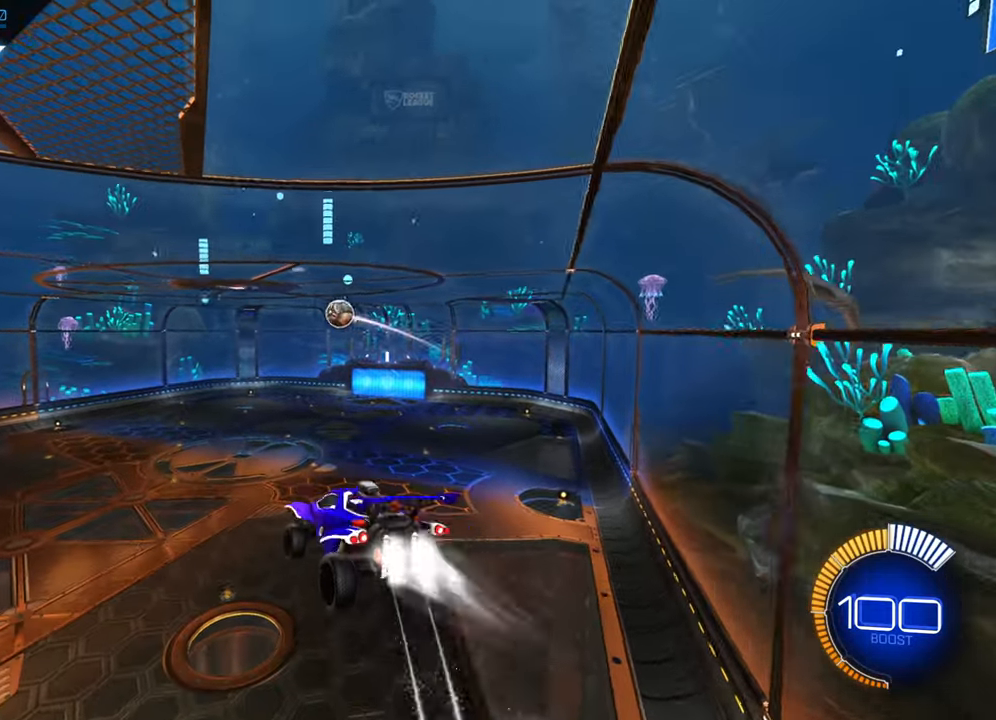
{"buttons": [], "left_stick": "center", "events": [[184, "B", "up"], [217, "left_stick", "up-left"], [383, "left_stick", "center"]]}